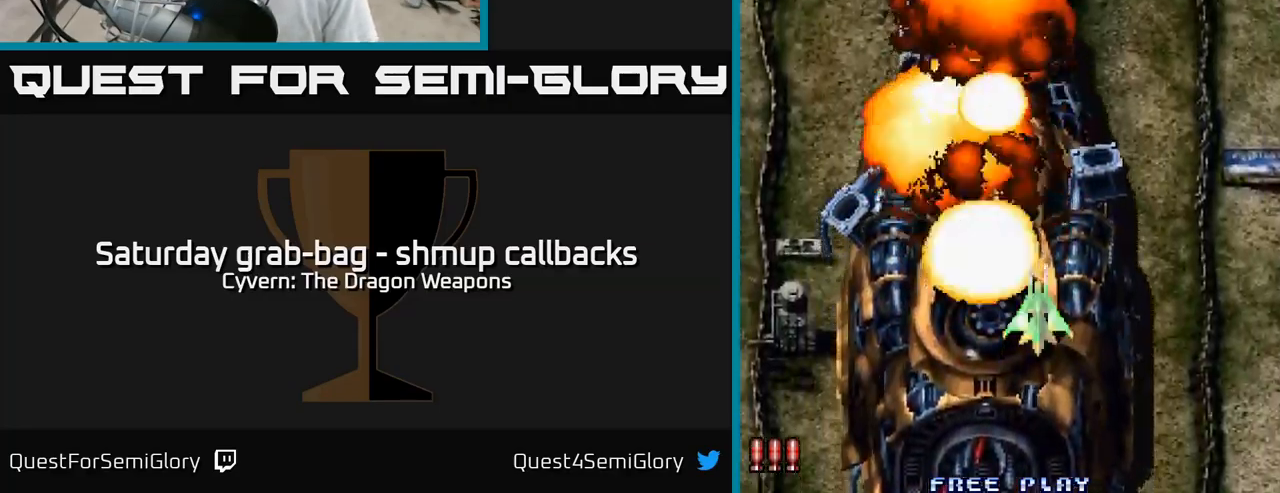
Gameplay with a controller (Xbox layout); each line is a JSON object with the inputs held at the frame after it. "events" lists button and stick changes between this image and that frame as [ms after this image, input, new state], when the widget could be followed in between.
{"buttons": [], "left_stick": "center", "right_stick": "center", "events": []}
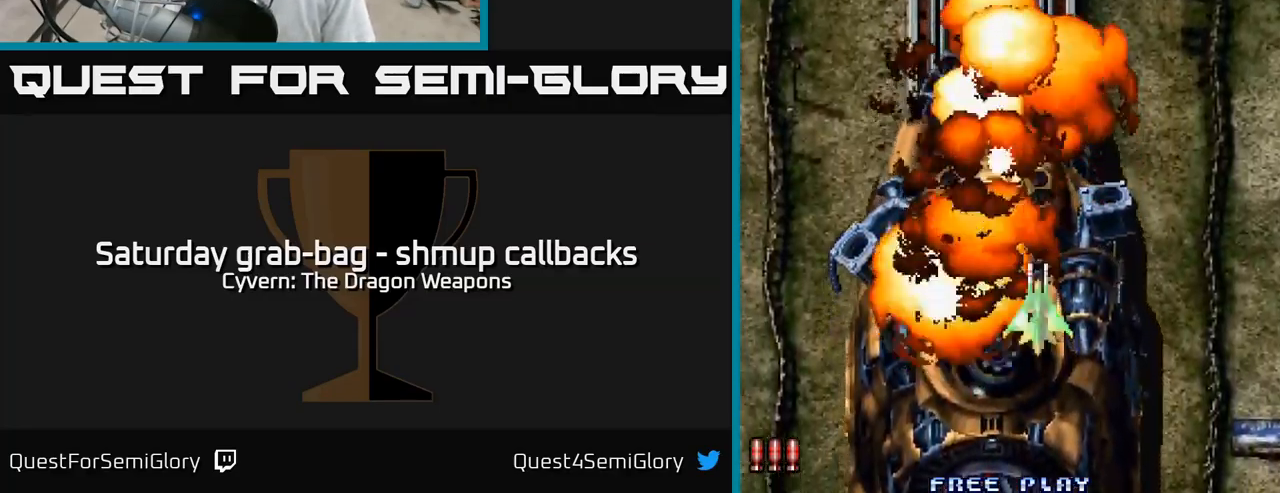
{"buttons": [], "left_stick": "center", "right_stick": "center", "events": []}
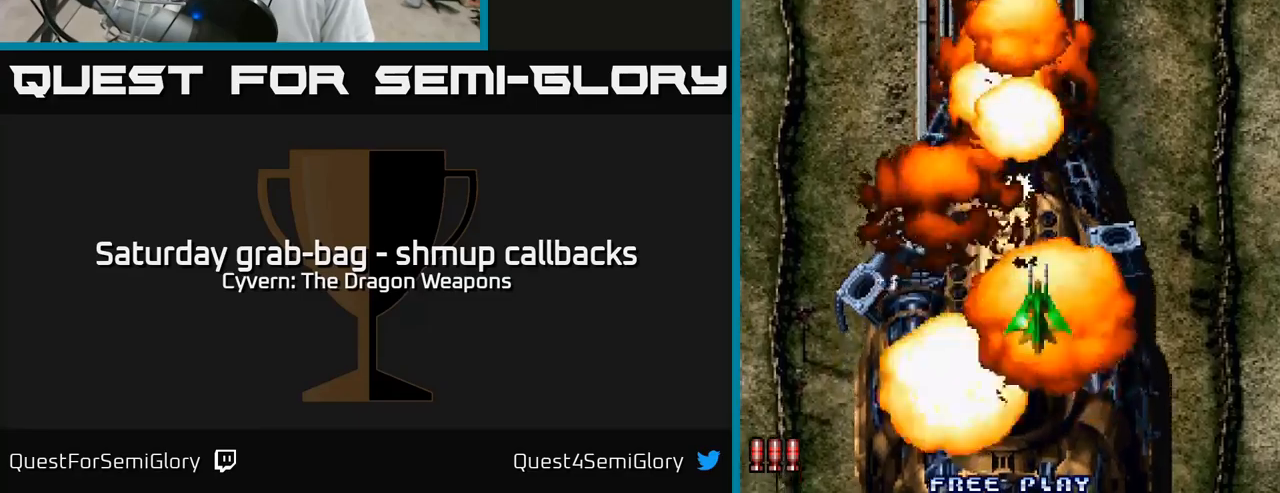
{"buttons": ["DPAD_DOWN", "DPAD_RIGHT"], "left_stick": "center", "right_stick": "center", "events": [[284, "DPAD_DOWN", "down"], [450, "DPAD_RIGHT", "down"]]}
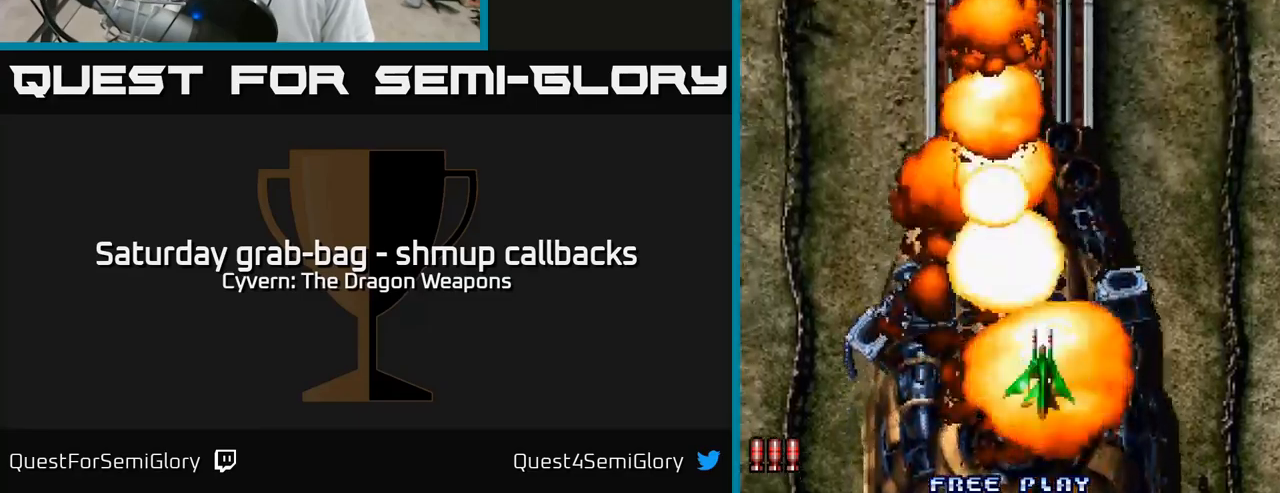
{"buttons": [], "left_stick": "center", "right_stick": "center", "events": [[267, "DPAD_DOWN", "up"], [300, "DPAD_RIGHT", "up"]]}
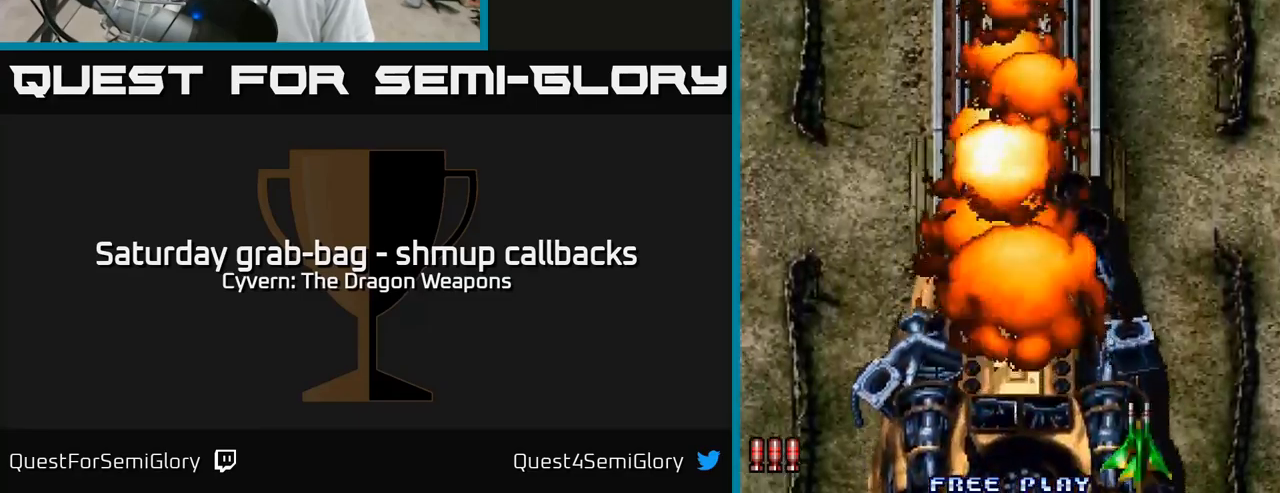
{"buttons": [], "left_stick": "center", "right_stick": "center", "events": []}
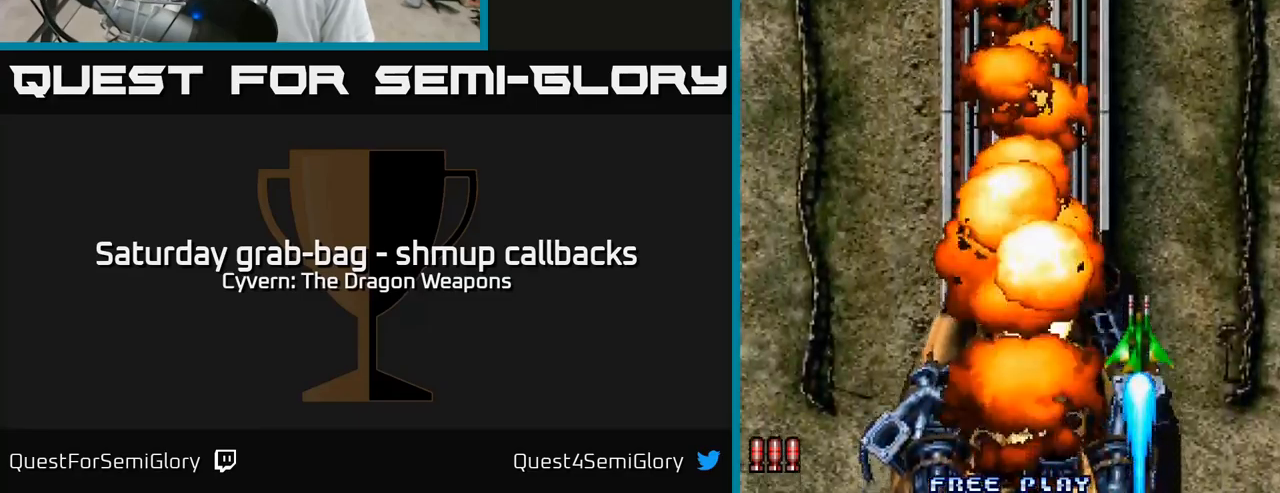
{"buttons": [], "left_stick": "center", "right_stick": "center", "events": []}
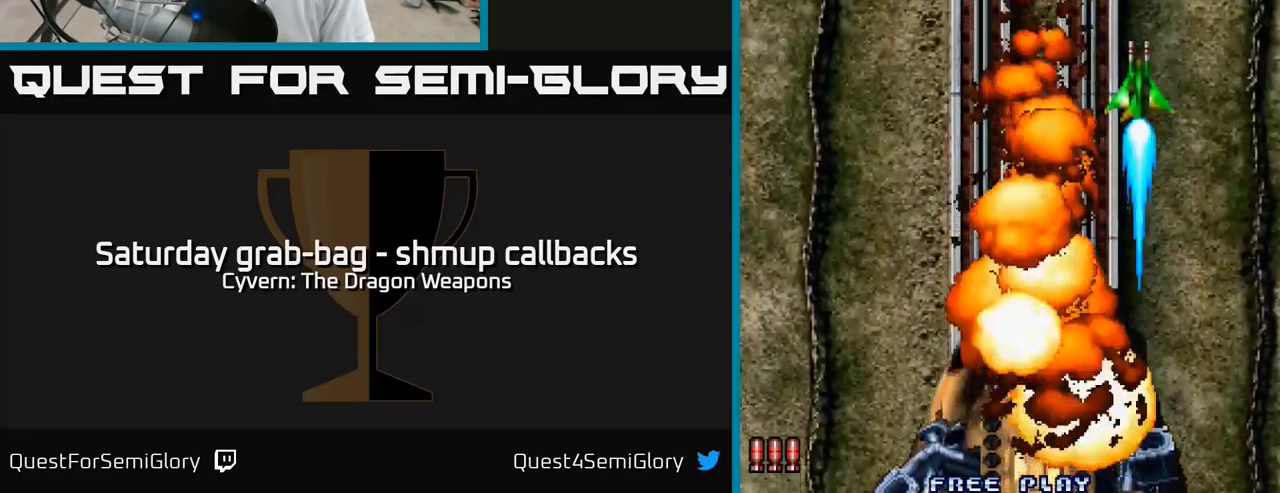
{"buttons": [], "left_stick": "center", "right_stick": "center", "events": [[284, "A", "down"], [300, "A", "up"]]}
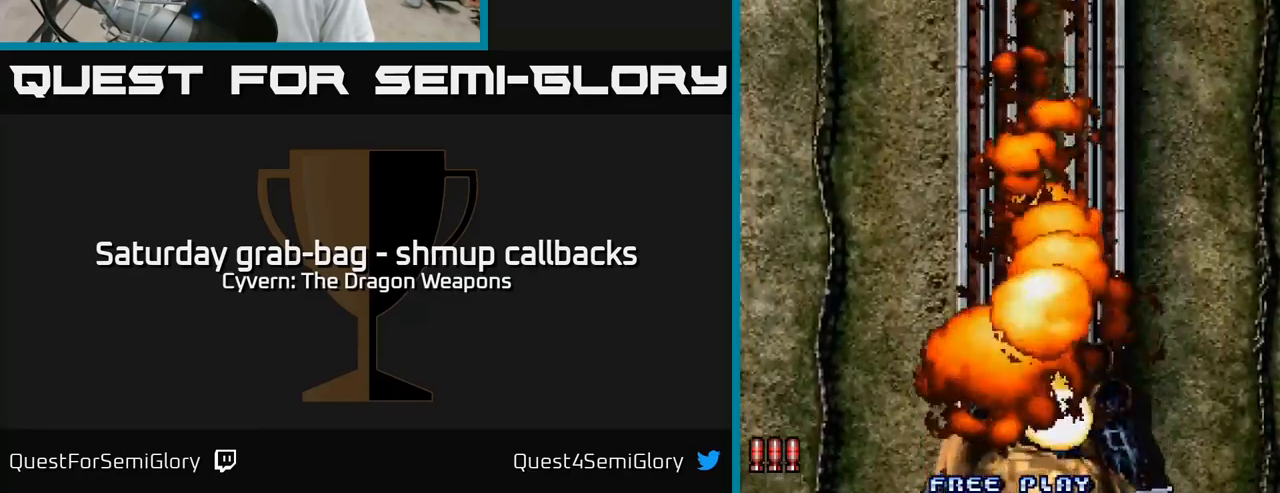
{"buttons": [], "left_stick": "center", "right_stick": "center", "events": []}
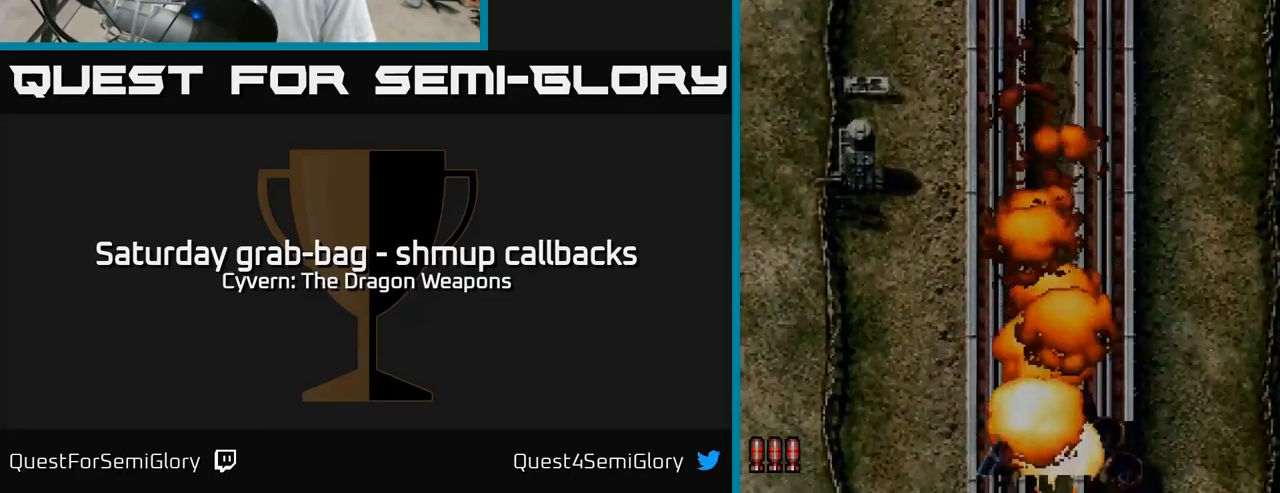
{"buttons": [], "left_stick": "center", "right_stick": "center", "events": []}
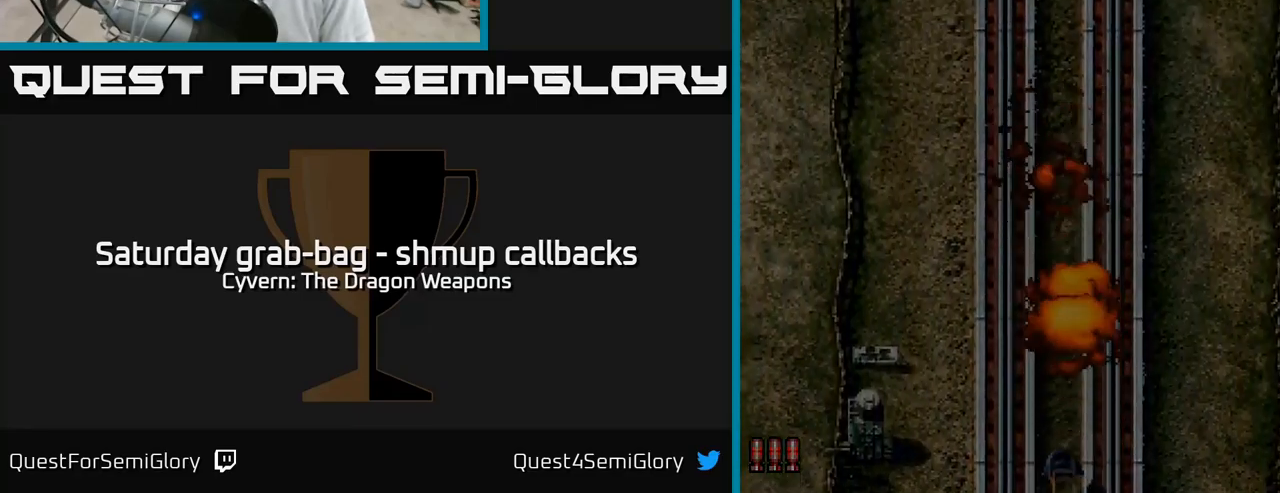
{"buttons": [], "left_stick": "center", "right_stick": "center", "events": []}
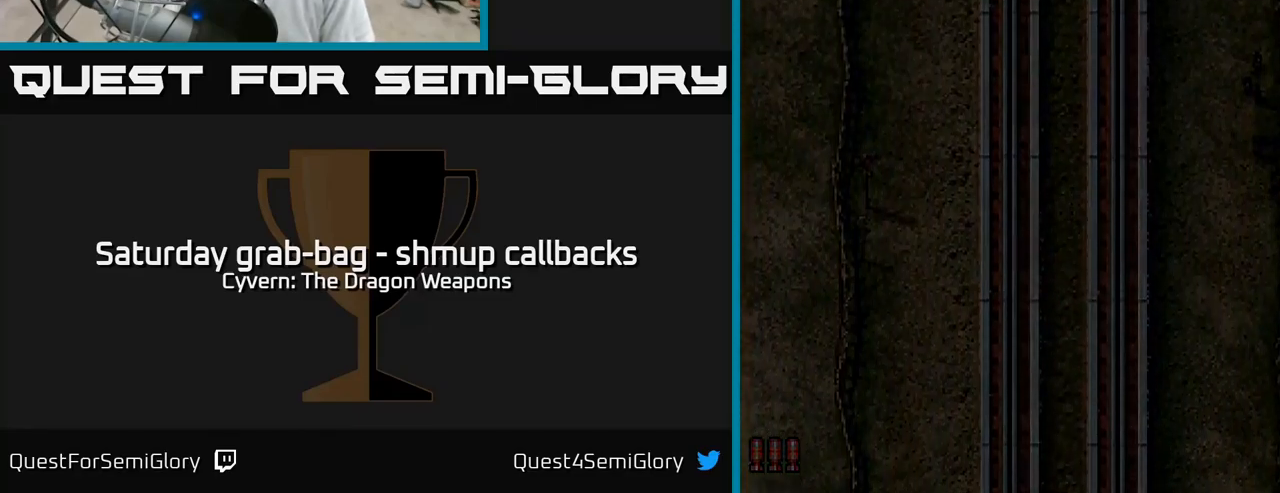
{"buttons": [], "left_stick": "center", "right_stick": "center", "events": []}
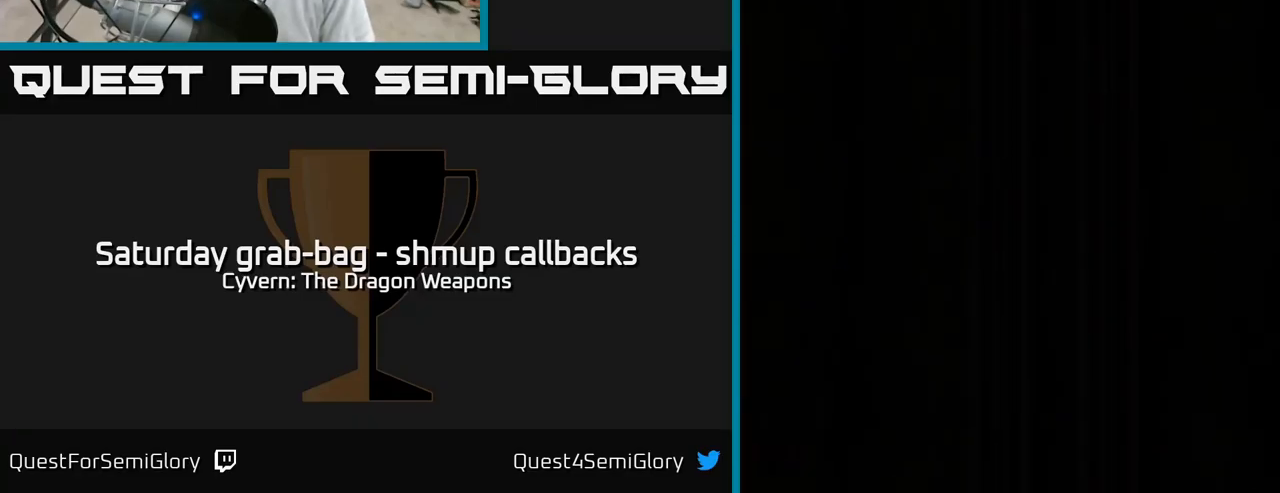
{"buttons": [], "left_stick": "center", "right_stick": "center", "events": []}
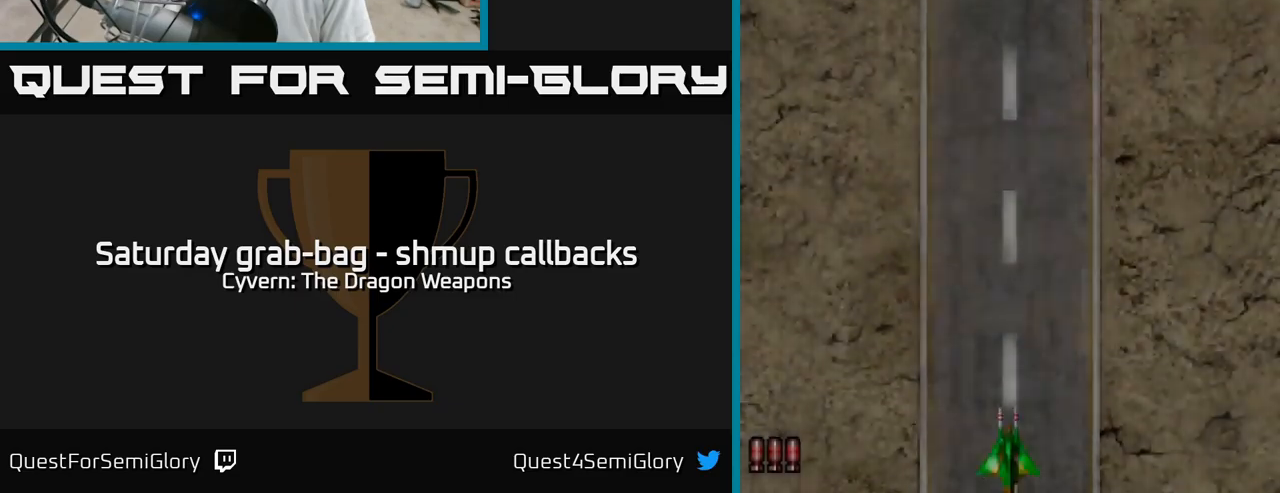
{"buttons": ["DPAD_DOWN", "DPAD_RIGHT"], "left_stick": "center", "right_stick": "center", "events": [[300, "DPAD_RIGHT", "down"], [400, "DPAD_DOWN", "down"]]}
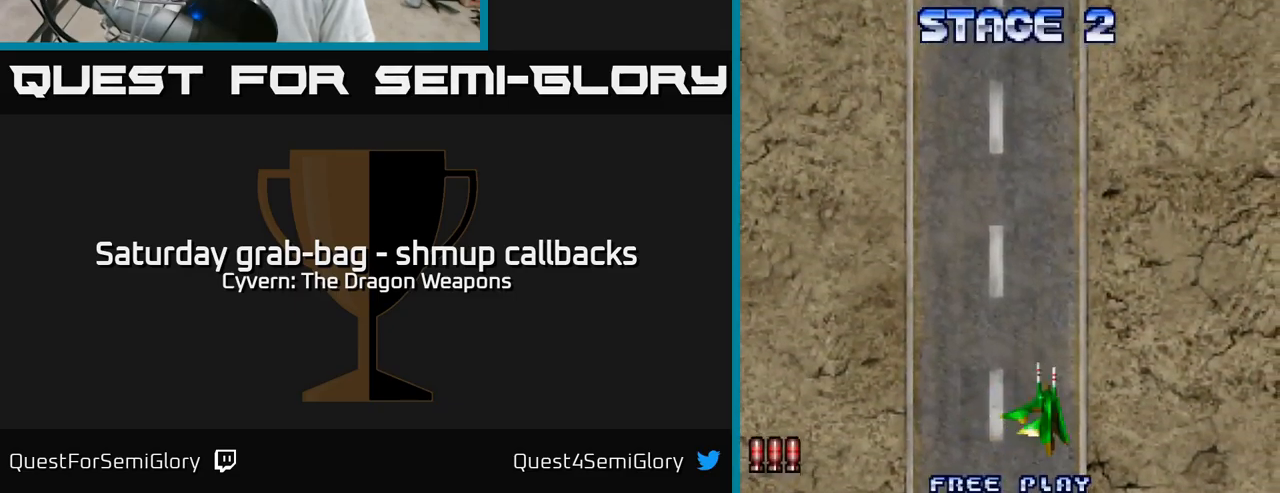
{"buttons": ["DPAD_LEFT"], "left_stick": "center", "right_stick": "center", "events": [[233, "DPAD_RIGHT", "up"], [250, "DPAD_DOWN", "up"], [300, "DPAD_LEFT", "down"], [383, "A", "down"], [500, "A", "up"]]}
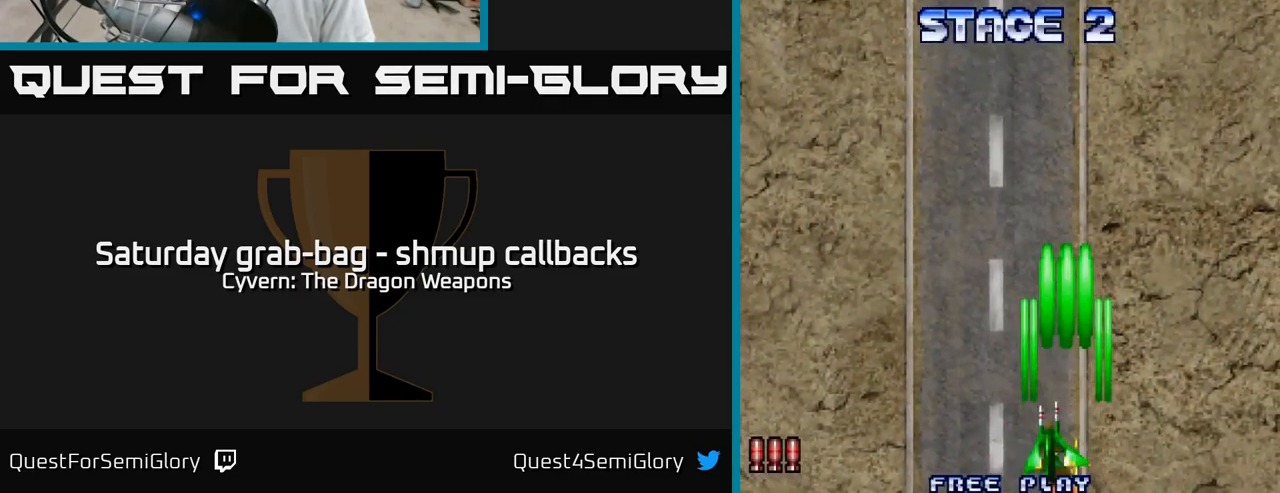
{"buttons": [], "left_stick": "center", "right_stick": "center", "events": [[66, "A", "down"], [83, "DPAD_LEFT", "up"], [116, "A", "up"], [150, "DPAD_RIGHT", "down"], [216, "A", "down"], [283, "A", "up"], [383, "A", "down"], [433, "DPAD_RIGHT", "up"], [450, "A", "up"]]}
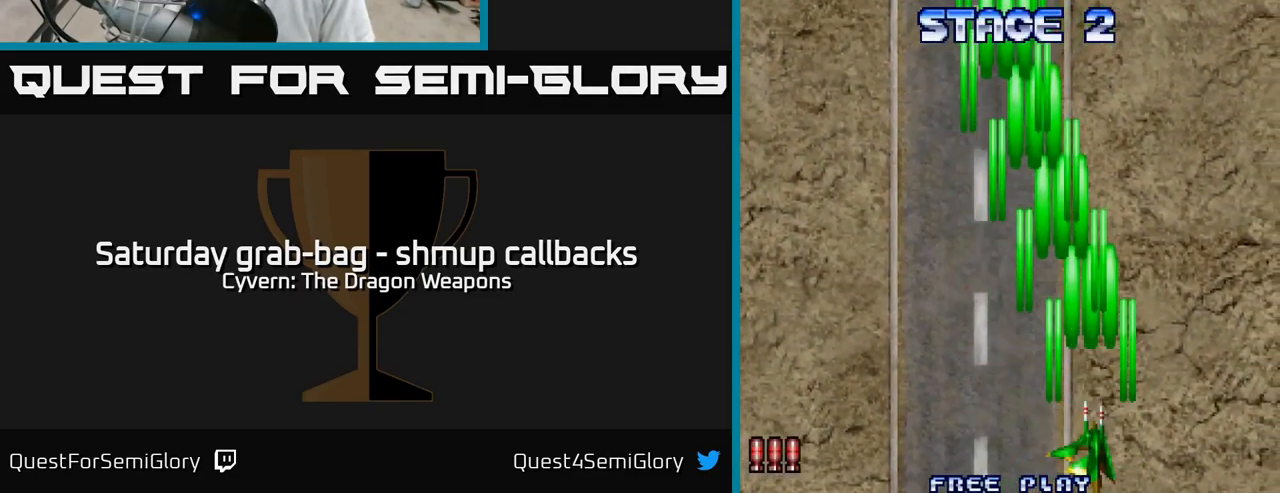
{"buttons": ["DPAD_DOWN"], "left_stick": "center", "right_stick": "center", "events": [[16, "DPAD_LEFT", "down"], [33, "A", "down"], [116, "A", "up"], [200, "A", "down"], [283, "A", "up"], [383, "A", "down"], [450, "A", "up"], [466, "DPAD_LEFT", "up"], [500, "DPAD_DOWN", "down"]]}
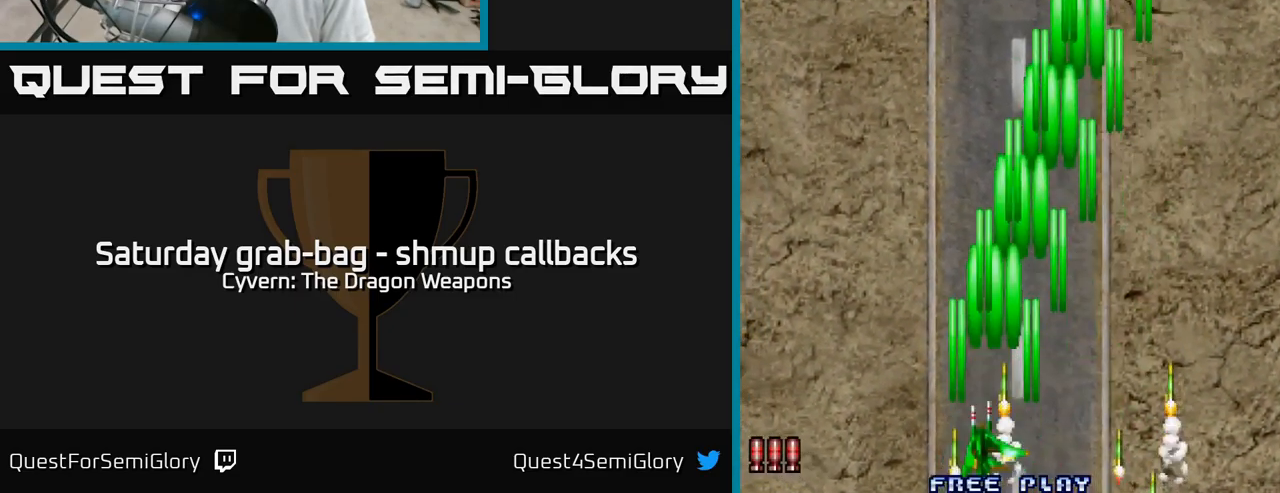
{"buttons": [], "left_stick": "center", "right_stick": "center", "events": [[16, "DPAD_RIGHT", "down"], [50, "A", "down"], [100, "DPAD_DOWN", "up"], [133, "A", "up"], [216, "A", "down"], [316, "A", "up"], [383, "A", "down"], [500, "A", "up"], [500, "DPAD_RIGHT", "up"]]}
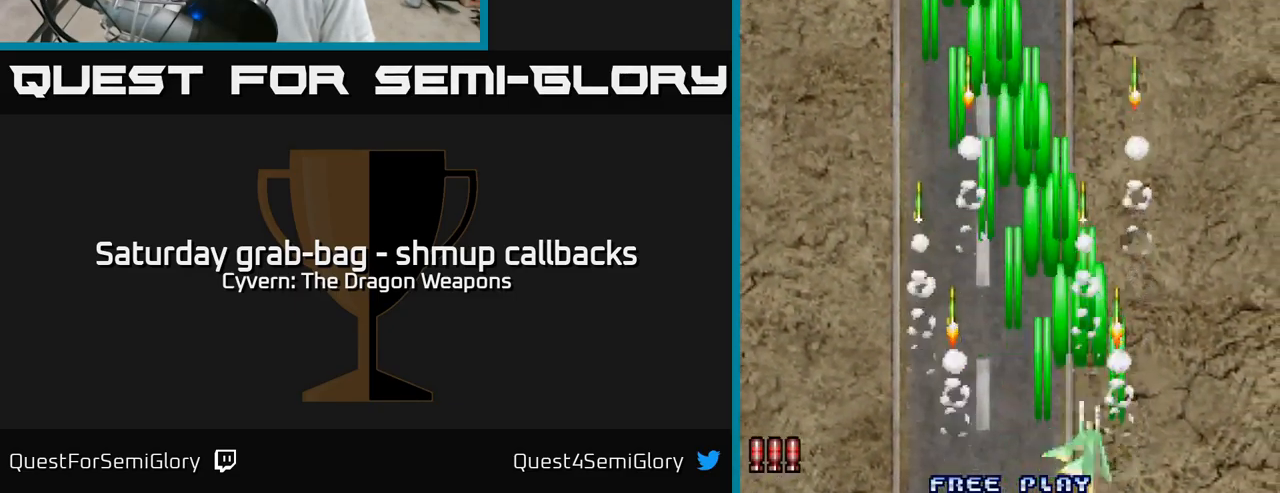
{"buttons": ["A"], "left_stick": "center", "right_stick": "center", "events": [[66, "DPAD_LEFT", "down"], [83, "A", "down"], [200, "A", "up"], [300, "A", "down"], [383, "A", "up"], [466, "A", "down"], [483, "DPAD_LEFT", "up"]]}
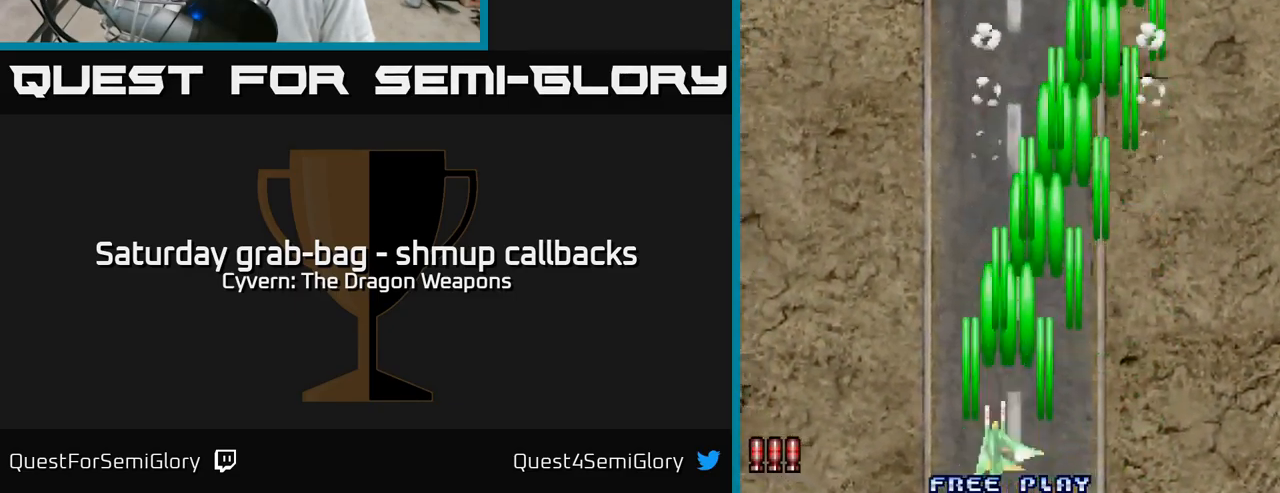
{"buttons": ["A"], "left_stick": "center", "right_stick": "center", "events": [[33, "DPAD_RIGHT", "down"], [50, "A", "up"], [133, "A", "down"], [216, "A", "up"], [300, "A", "down"], [400, "A", "up"], [450, "DPAD_RIGHT", "up"], [466, "A", "down"]]}
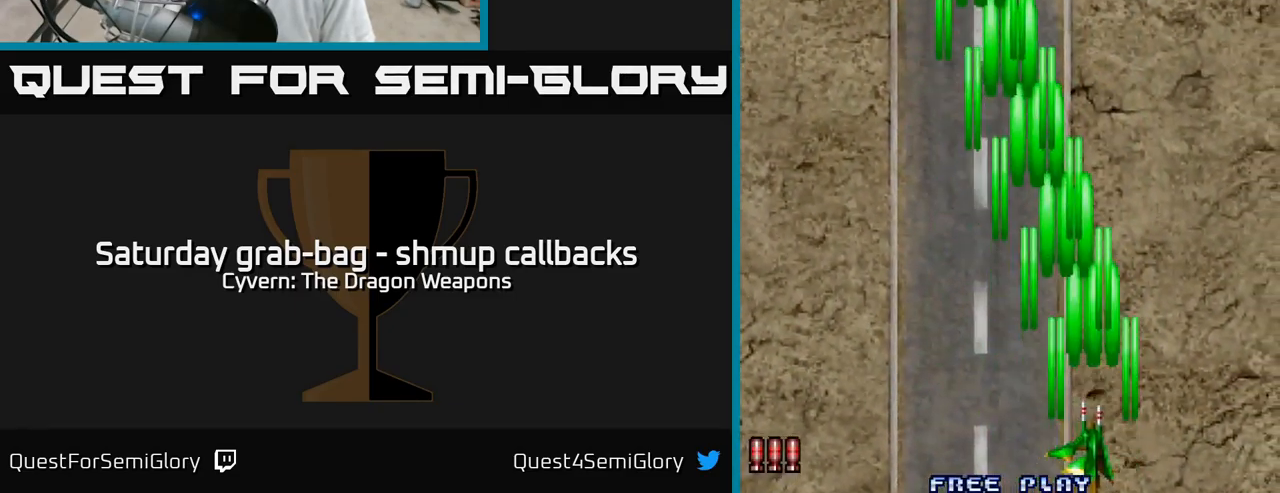
{"buttons": ["DPAD_RIGHT"], "left_stick": "center", "right_stick": "center", "events": [[16, "DPAD_LEFT", "down"], [83, "A", "up"], [166, "A", "down"], [266, "A", "up"], [350, "A", "down"], [433, "DPAD_LEFT", "up"], [466, "DPAD_RIGHT", "down"], [483, "A", "up"]]}
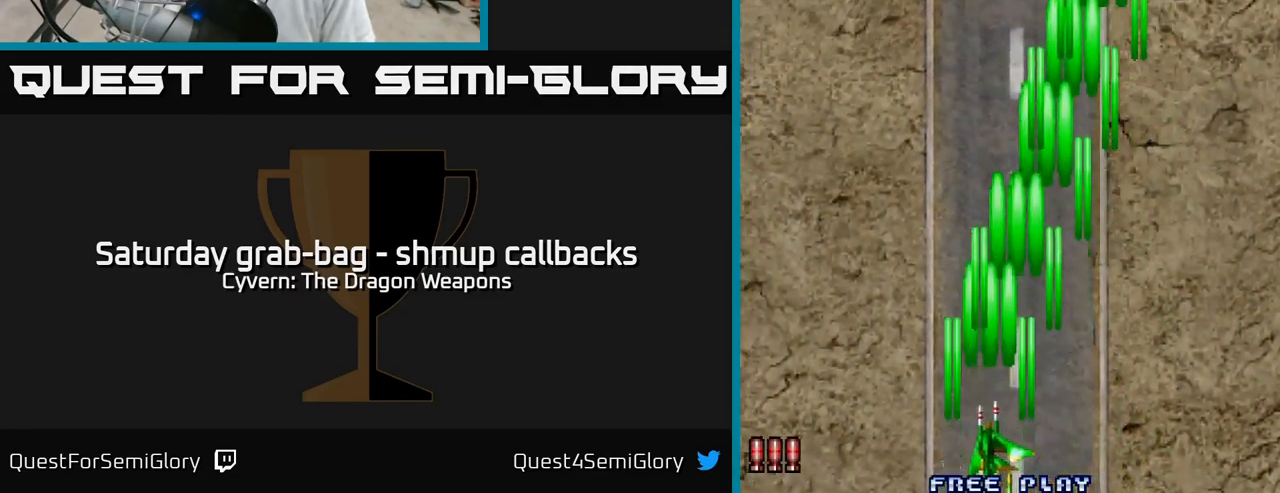
{"buttons": ["DPAD_LEFT"], "left_stick": "center", "right_stick": "center", "events": [[50, "A", "down"], [166, "A", "up"], [233, "A", "down"], [283, "DPAD_RIGHT", "up"], [316, "DPAD_LEFT", "down"], [333, "A", "up"], [433, "A", "down"], [500, "A", "up"]]}
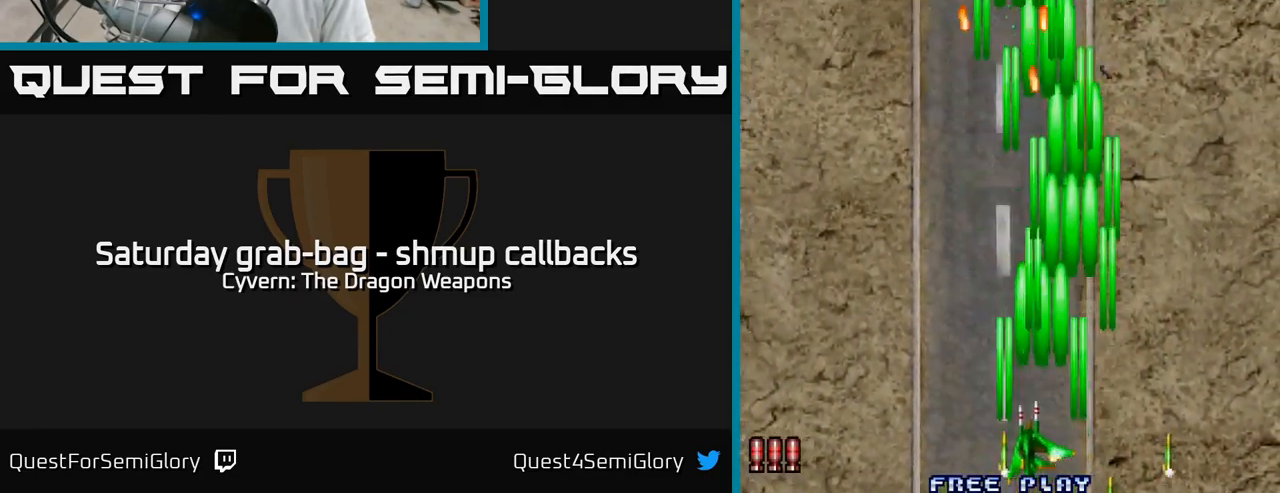
{"buttons": ["A", "DPAD_LEFT"], "left_stick": "center", "right_stick": "center", "events": [[116, "A", "down"], [183, "A", "up"], [283, "A", "down"], [366, "A", "up"], [450, "A", "down"]]}
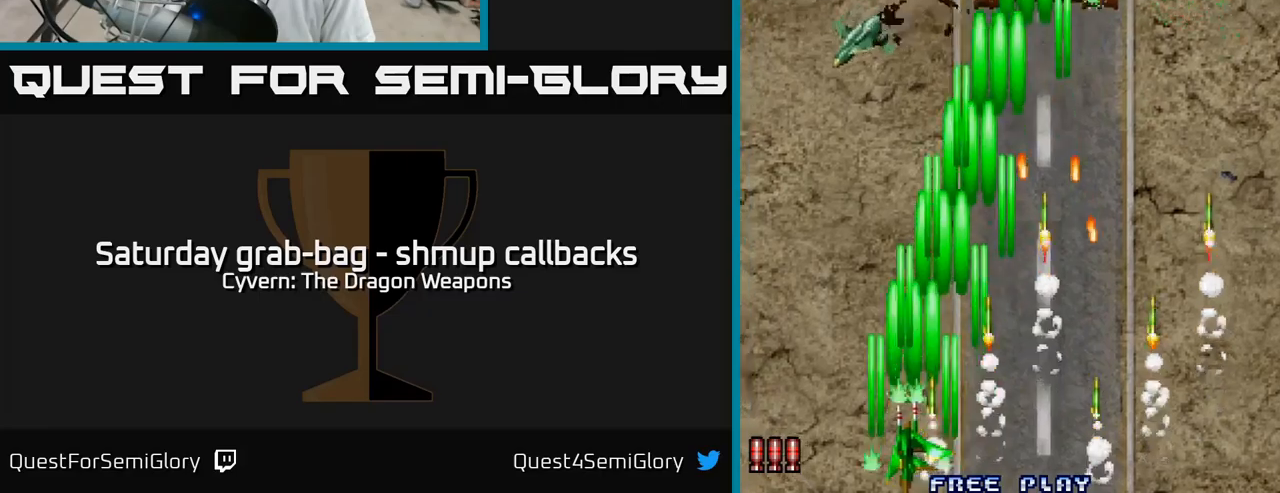
{"buttons": ["A", "DPAD_RIGHT"], "left_stick": "center", "right_stick": "center", "events": [[50, "A", "up"], [67, "DPAD_UP", "down"], [133, "A", "down"], [233, "A", "up"], [317, "A", "down"], [383, "A", "up"], [383, "DPAD_LEFT", "up"], [383, "DPAD_UP", "up"], [400, "DPAD_RIGHT", "down"], [483, "A", "down"]]}
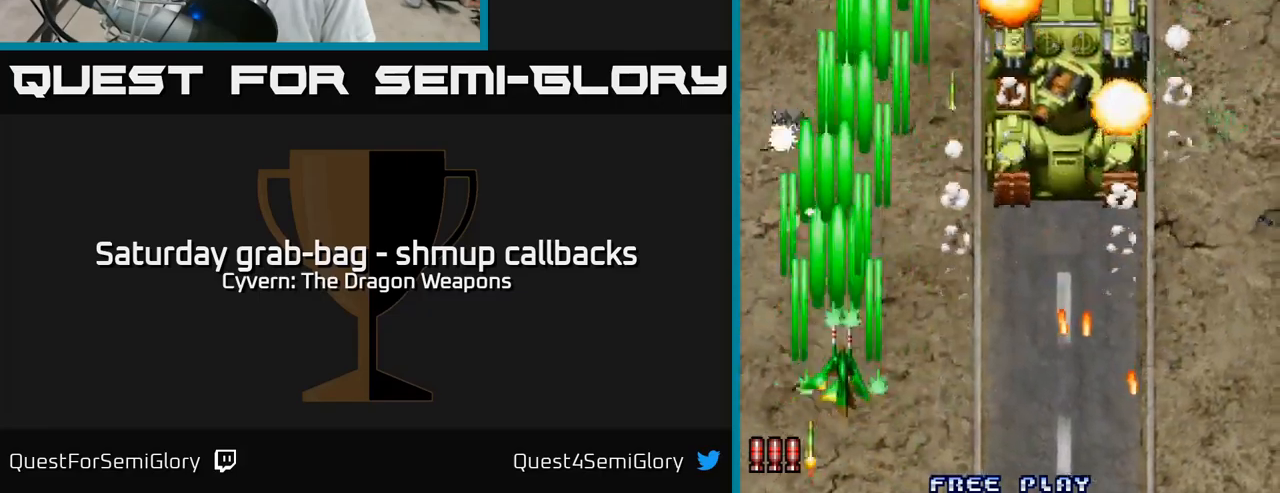
{"buttons": ["A", "DPAD_UP"], "left_stick": "center", "right_stick": "center", "events": [[67, "A", "up"], [167, "A", "down"], [250, "A", "up"], [333, "A", "down"], [383, "A", "up"], [450, "DPAD_UP", "down"], [483, "A", "down"], [483, "DPAD_RIGHT", "up"]]}
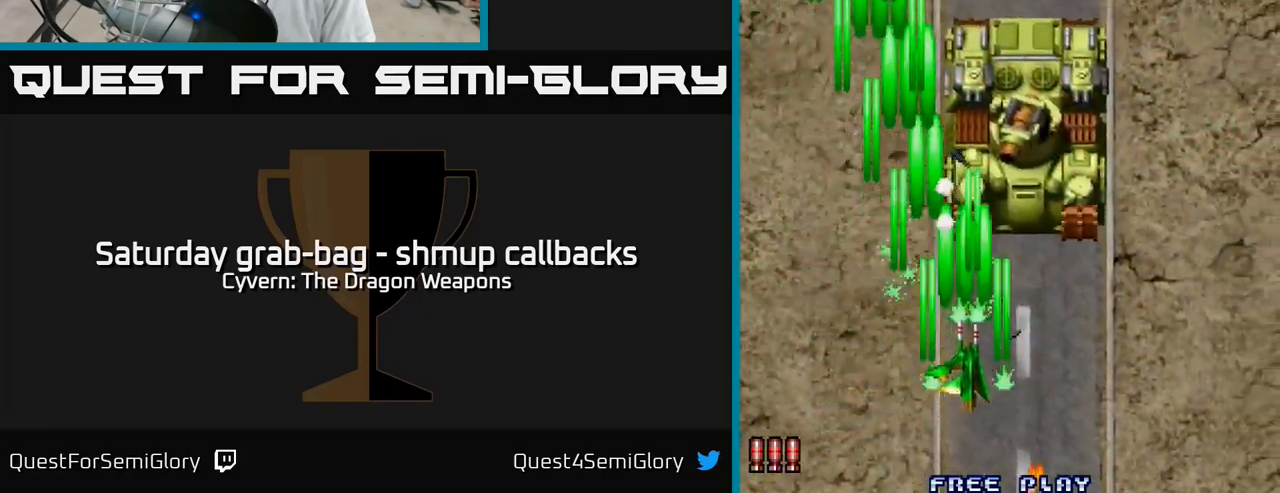
{"buttons": ["A"], "left_stick": "center", "right_stick": "center", "events": [[50, "A", "up"], [133, "A", "down"], [150, "DPAD_UP", "up"], [217, "A", "up"], [283, "A", "down"], [350, "A", "up"], [433, "A", "down"]]}
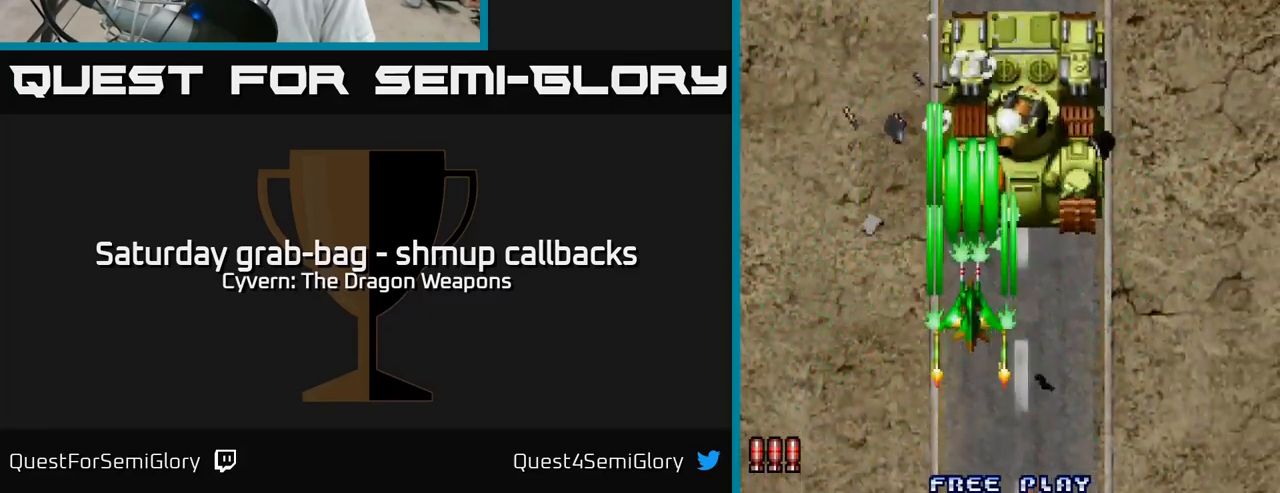
{"buttons": ["A"], "left_stick": "center", "right_stick": "center", "events": []}
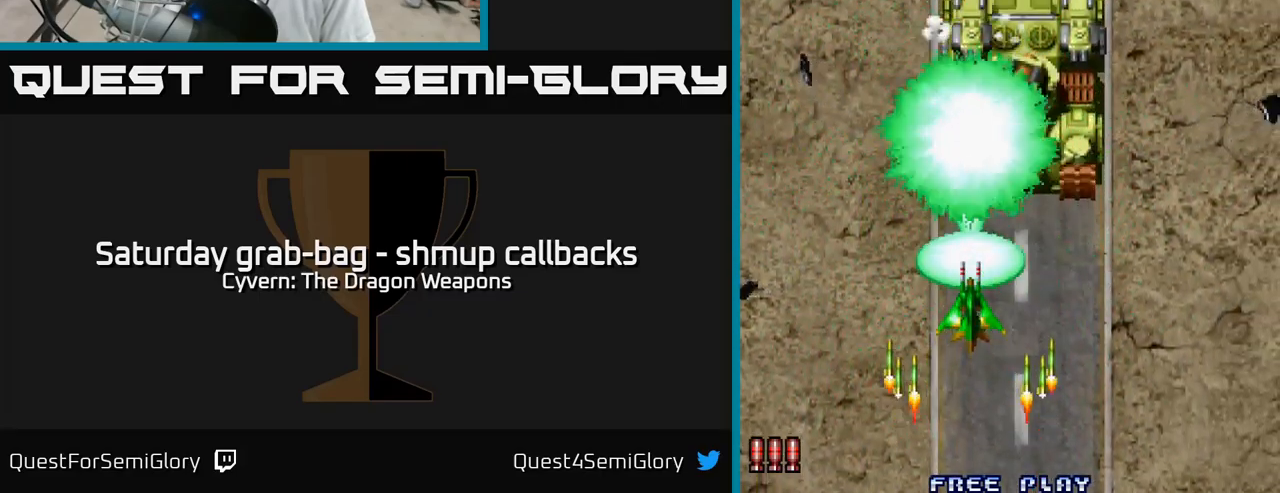
{"buttons": ["A", "DPAD_RIGHT"], "left_stick": "center", "right_stick": "center", "events": [[83, "DPAD_RIGHT", "down"]]}
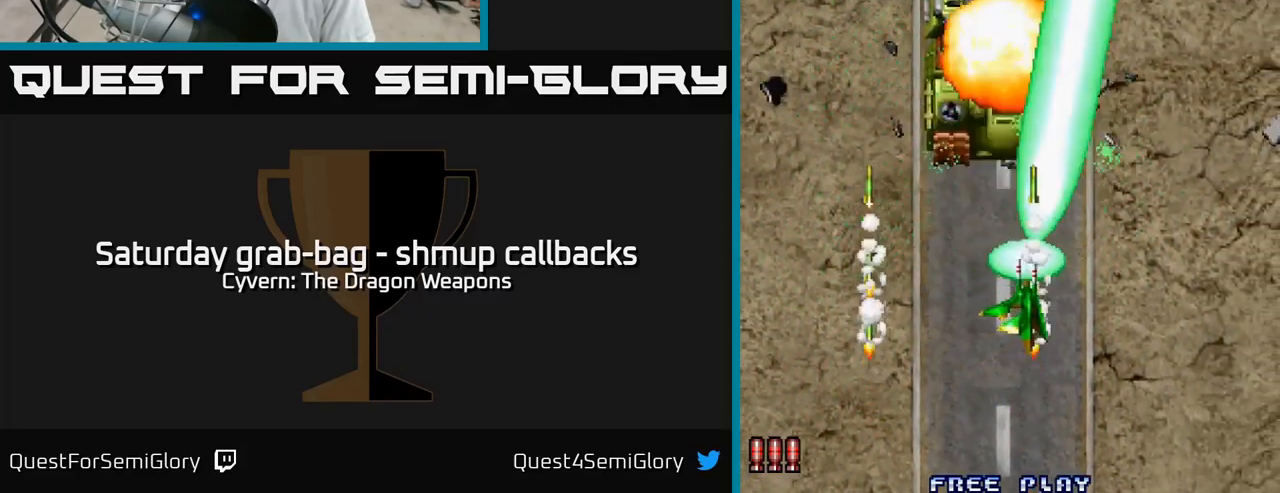
{"buttons": ["A", "DPAD_DOWN", "DPAD_LEFT"], "left_stick": "center", "right_stick": "center", "events": [[33, "DPAD_UP", "down"], [167, "DPAD_RIGHT", "up"], [250, "DPAD_LEFT", "down"], [267, "DPAD_UP", "up"], [483, "DPAD_DOWN", "down"]]}
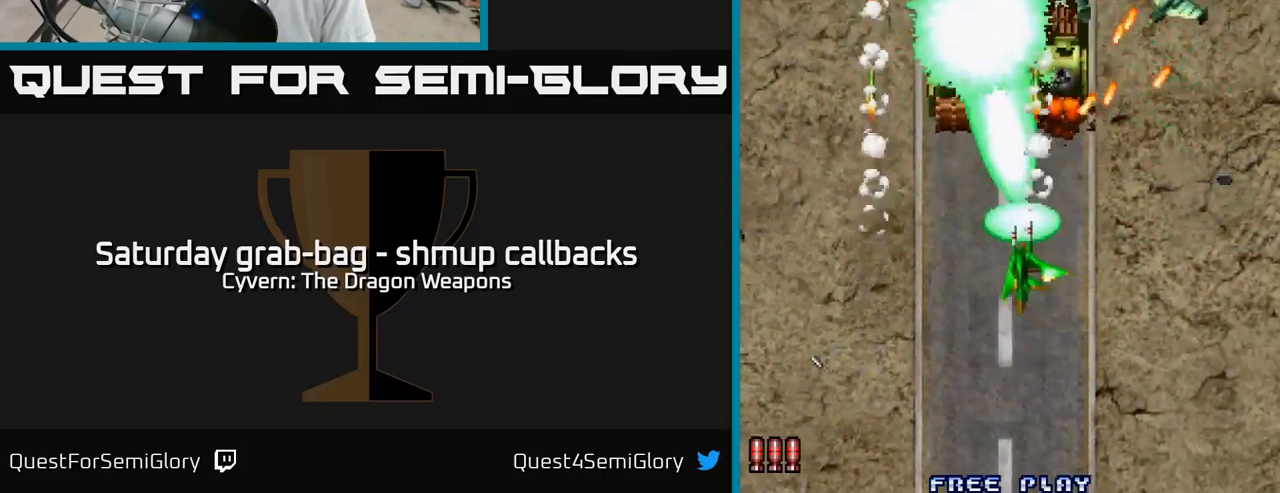
{"buttons": ["A", "DPAD_DOWN"], "left_stick": "center", "right_stick": "center", "events": [[167, "DPAD_LEFT", "up"], [250, "DPAD_RIGHT", "down"], [500, "DPAD_RIGHT", "up"]]}